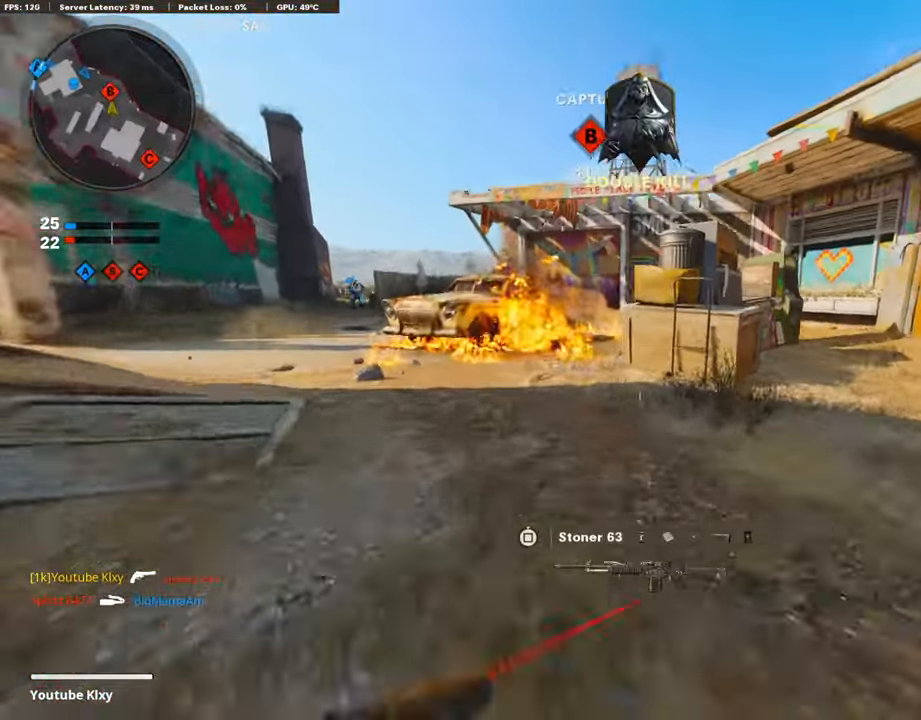
Gameplay with a controller (PlayStation layout); each line is a JSON object with the inputs held at the frame after it. "events" lists button and stick changes between this image and that frame as [ms after this image, input, new state], when the widget could be followed in between.
{"buttons": [], "left_stick": "up", "right_stick": "down-right", "events": [[34, "R3", "up"], [286, "right_stick", "right"], [370, "R1", "down"], [387, "right_stick", "down-right"], [487, "R1", "up"]]}
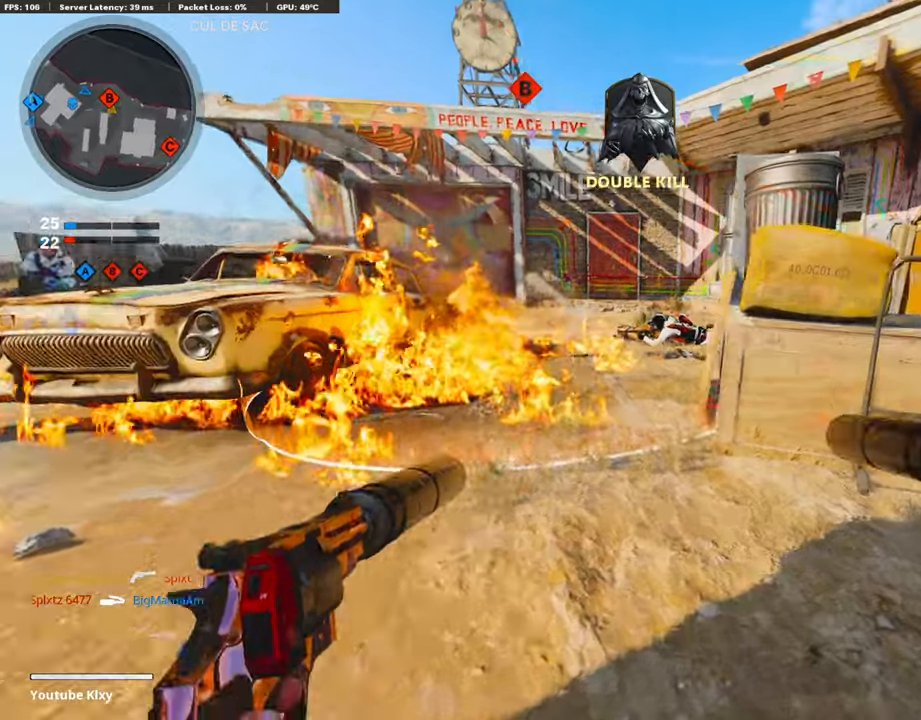
{"buttons": [], "left_stick": "up", "right_stick": "center", "events": [[118, "L1", "down"], [118, "R1", "down"], [219, "L1", "up"], [236, "R1", "up"], [303, "L1", "down"], [303, "R1", "down"], [320, "right_stick", "down"], [437, "L1", "up"], [437, "R1", "up"], [488, "right_stick", "center"]]}
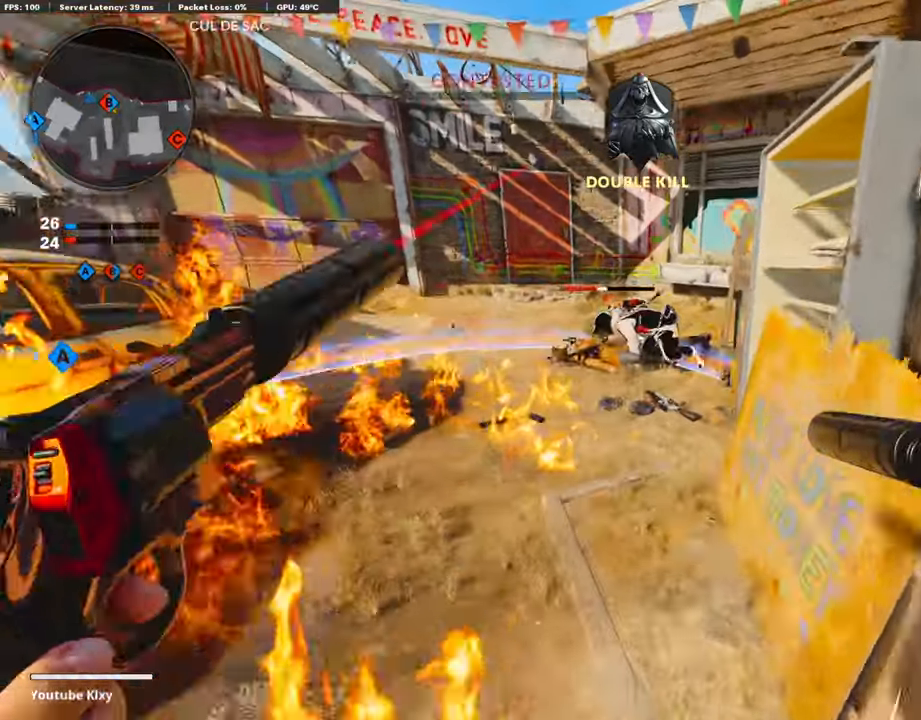
{"buttons": ["L3"], "left_stick": "up", "right_stick": "center", "events": [[33, "L1", "down"], [50, "R1", "down"], [134, "L1", "up"], [184, "R1", "up"], [235, "L1", "down"], [268, "R1", "down"], [353, "L1", "up"], [369, "R1", "up"], [453, "L3", "down"]]}
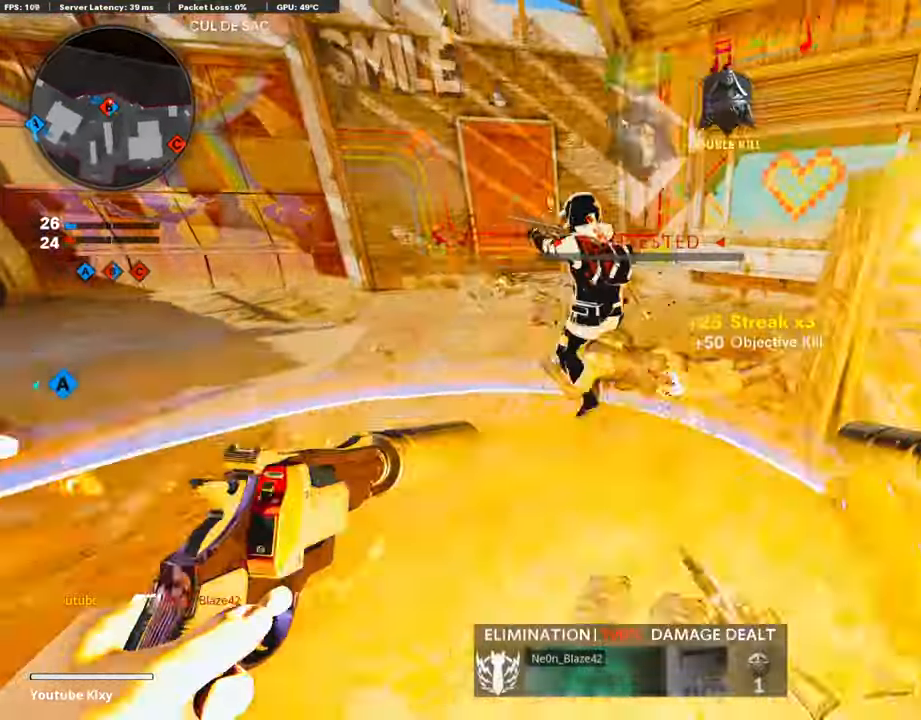
{"buttons": [], "left_stick": "right", "right_stick": "center", "events": [[84, "L3", "up"], [168, "right_stick", "up-left"], [218, "R1", "down"], [285, "right_stick", "up"], [302, "L1", "down"], [336, "left_stick", "right"], [487, "L1", "up"], [487, "R1", "up"], [487, "right_stick", "center"]]}
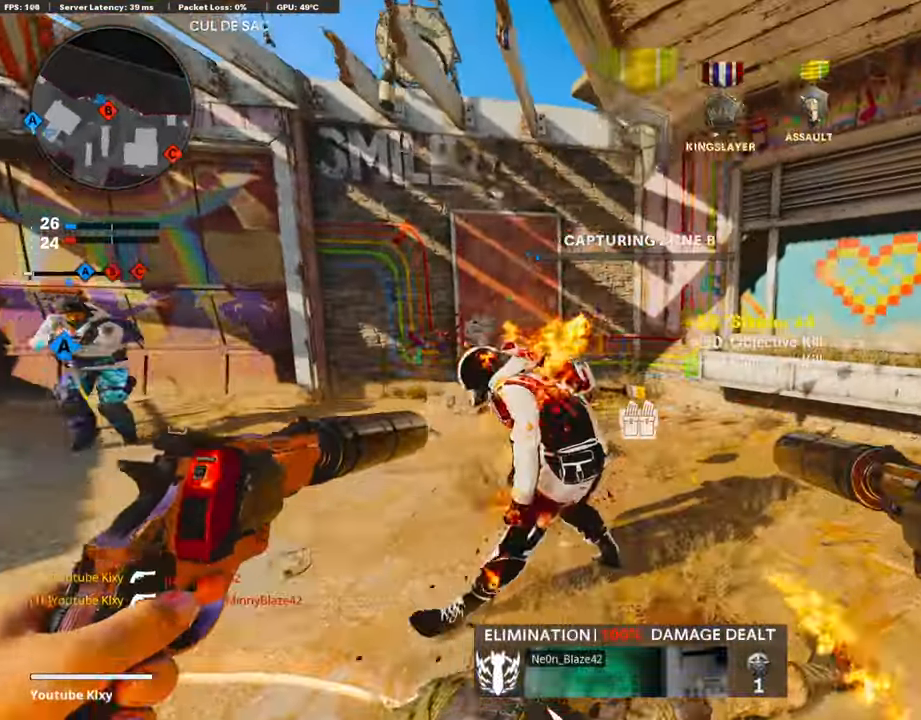
{"buttons": [], "left_stick": "up", "right_stick": "center", "events": [[67, "L3", "down"], [118, "right_stick", "right"], [134, "left_stick", "up"], [386, "SQUARE", "down"], [420, "L3", "up"], [454, "right_stick", "center"], [487, "SQUARE", "up"]]}
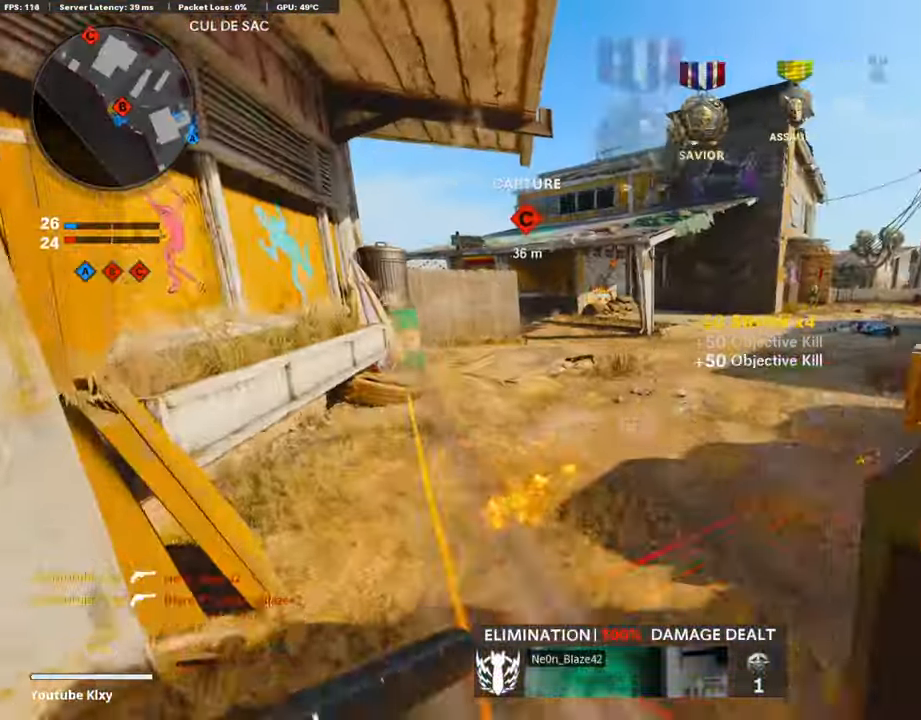
{"buttons": [], "left_stick": "up-right", "right_stick": "center", "events": [[101, "right_stick", "right"], [185, "left_stick", "down-right"], [353, "right_stick", "center"], [387, "left_stick", "right"], [487, "left_stick", "up-right"]]}
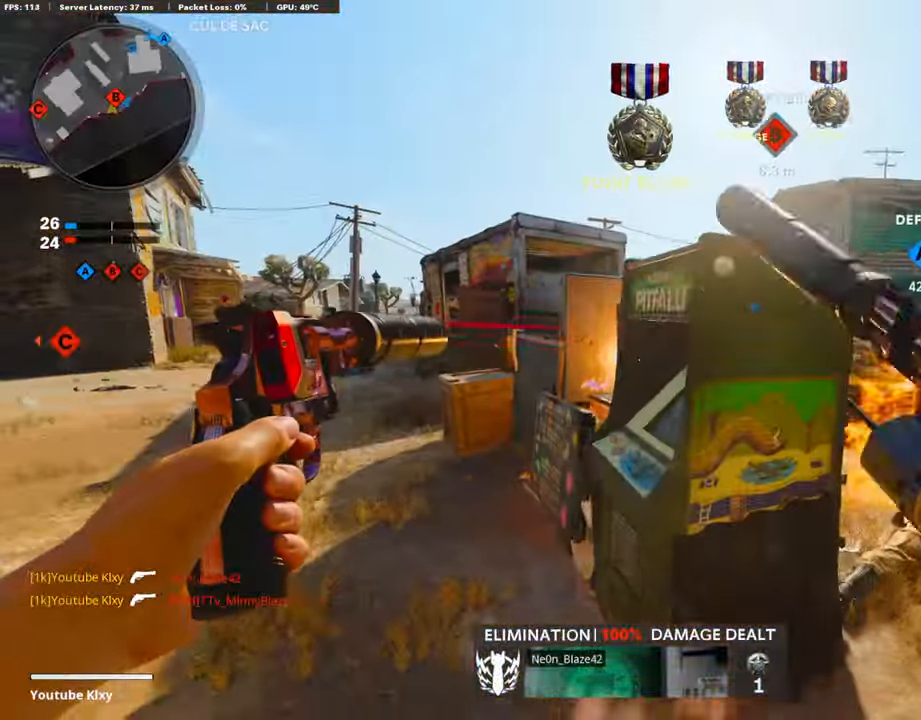
{"buttons": [], "left_stick": "down-left", "right_stick": "center", "events": [[118, "L3", "down"], [253, "L3", "up"], [320, "left_stick", "right"], [471, "left_stick", "down-left"]]}
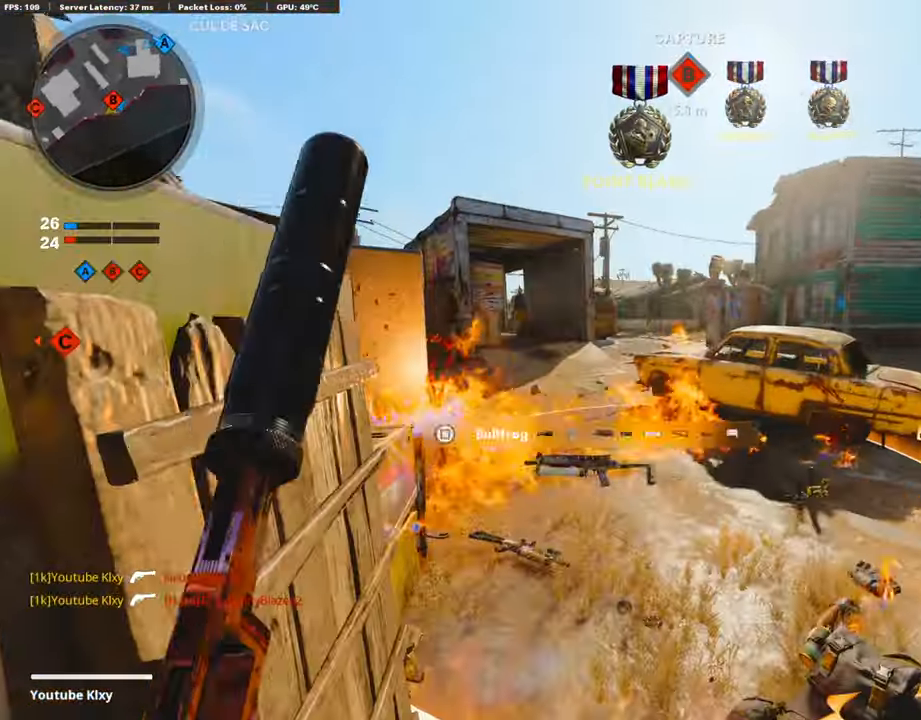
{"buttons": ["L3"], "left_stick": "up-left", "right_stick": "center", "events": [[134, "right_stick", "left"], [269, "left_stick", "up-left"], [319, "L3", "down"], [353, "right_stick", "center"]]}
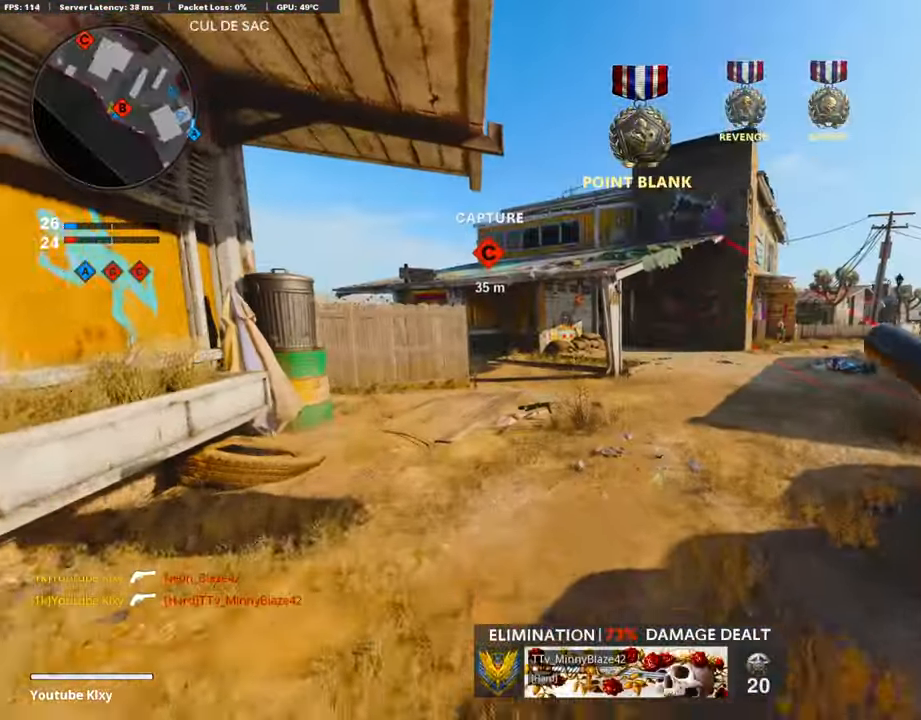
{"buttons": ["L3"], "left_stick": "up-left", "right_stick": "left", "events": [[403, "right_stick", "left"]]}
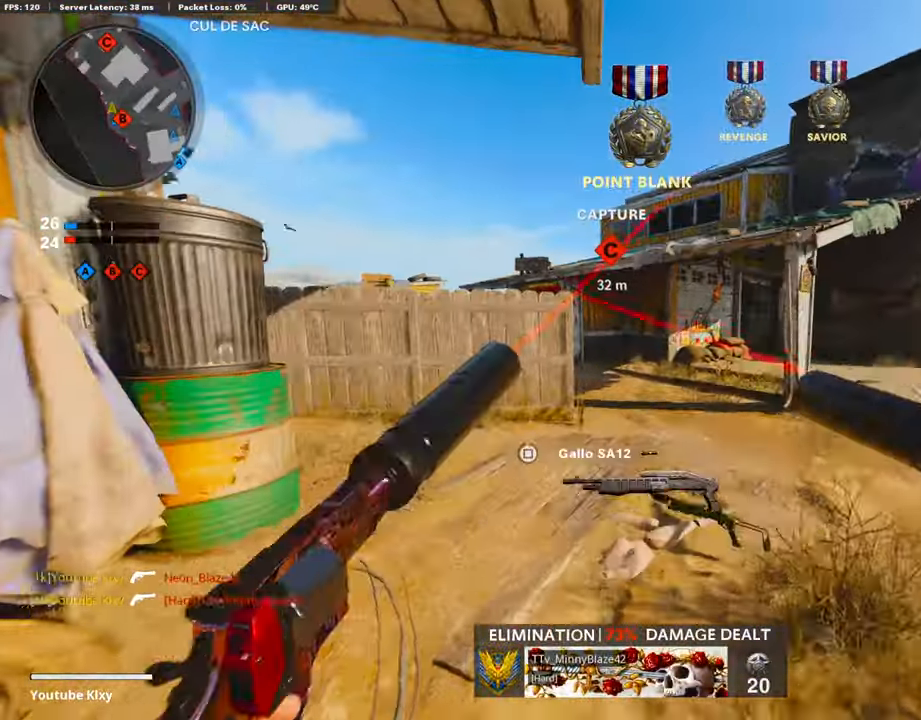
{"buttons": ["L3"], "left_stick": "up-right", "right_stick": "left", "events": [[17, "right_stick", "center"], [34, "R3", "down"], [101, "L3", "up"], [168, "R3", "up"], [185, "left_stick", "up-right"], [252, "L3", "down"], [252, "R3", "down"], [336, "L3", "up"], [370, "R3", "up"], [420, "L3", "down"], [420, "right_stick", "left"]]}
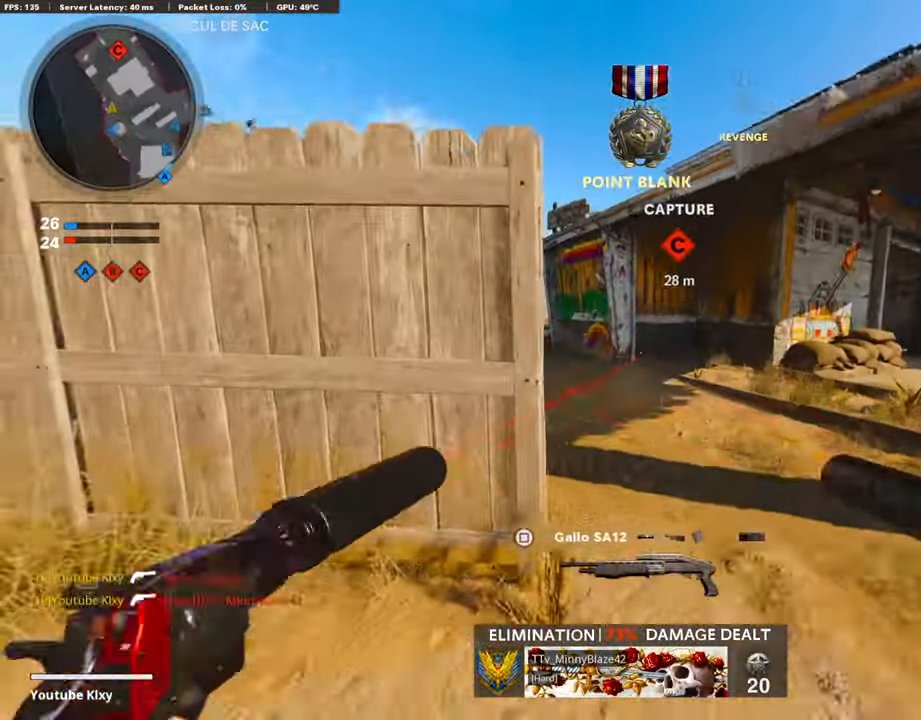
{"buttons": [], "left_stick": "left", "right_stick": "left", "events": [[135, "left_stick", "up"], [236, "right_stick", "center"], [387, "L3", "up"], [454, "left_stick", "left"], [454, "right_stick", "left"]]}
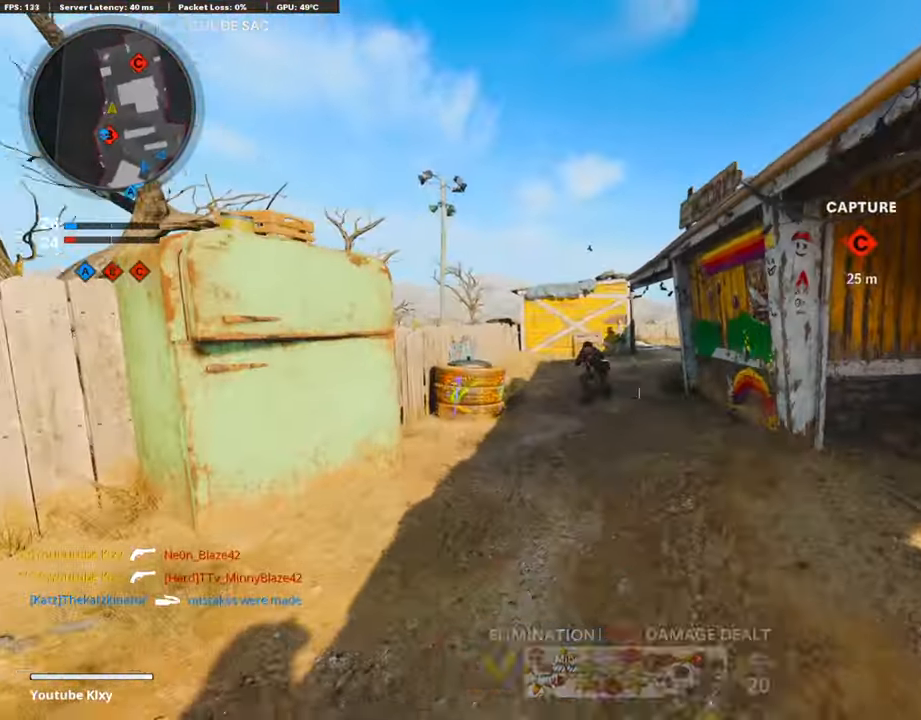
{"buttons": [], "left_stick": "right", "right_stick": "down", "events": [[151, "R1", "down"], [151, "right_stick", "center"], [184, "L1", "down"], [285, "L1", "up"], [285, "R1", "up"], [285, "left_stick", "right"], [353, "right_stick", "down"], [369, "L1", "down"], [386, "R1", "down"], [504, "L1", "up"], [504, "R1", "up"]]}
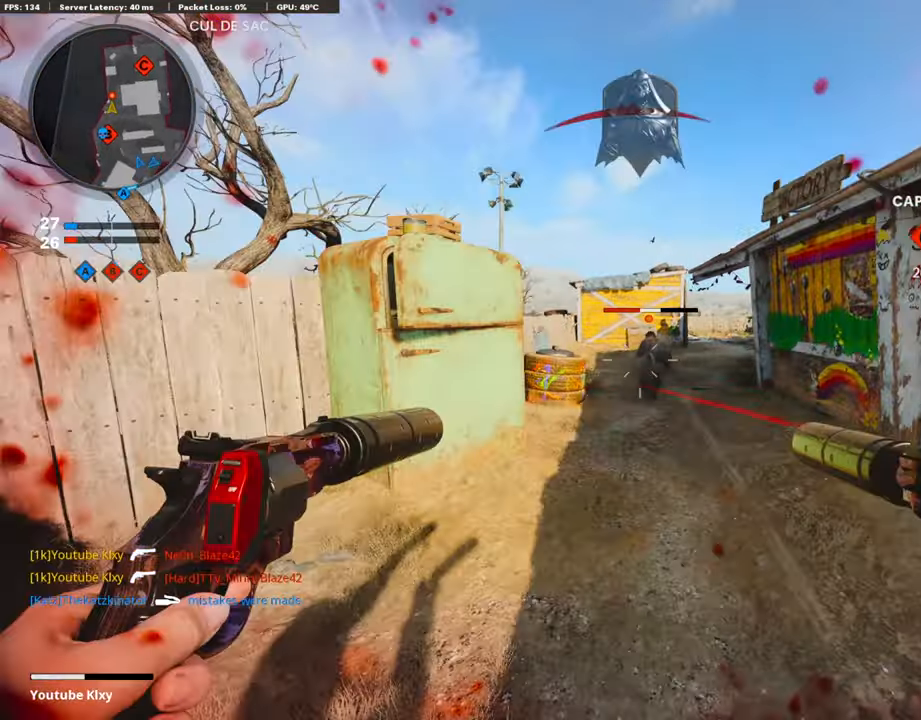
{"buttons": ["L3"], "left_stick": "up-right", "right_stick": "right", "events": [[67, "L1", "down"], [67, "R1", "down"], [67, "right_stick", "center"], [168, "L1", "up"], [185, "R1", "up"], [252, "L1", "down"], [285, "R1", "down"], [353, "L1", "up"], [403, "R1", "up"], [420, "right_stick", "right"], [470, "left_stick", "up-right"], [504, "L3", "down"]]}
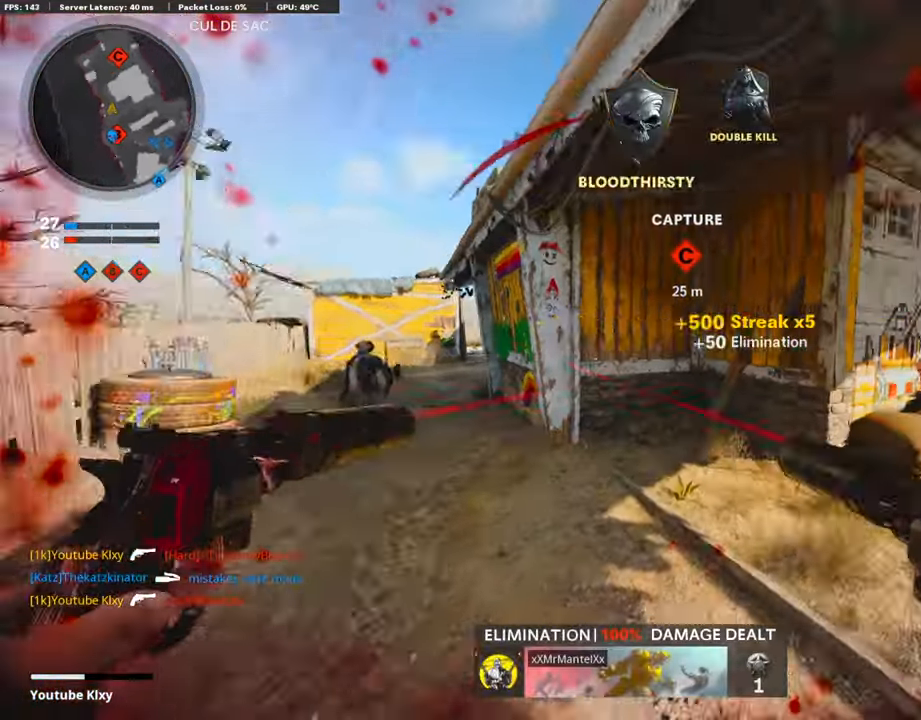
{"buttons": [], "left_stick": "up-right", "right_stick": "left", "events": [[151, "right_stick", "center"], [252, "L3", "up"], [370, "right_stick", "left"]]}
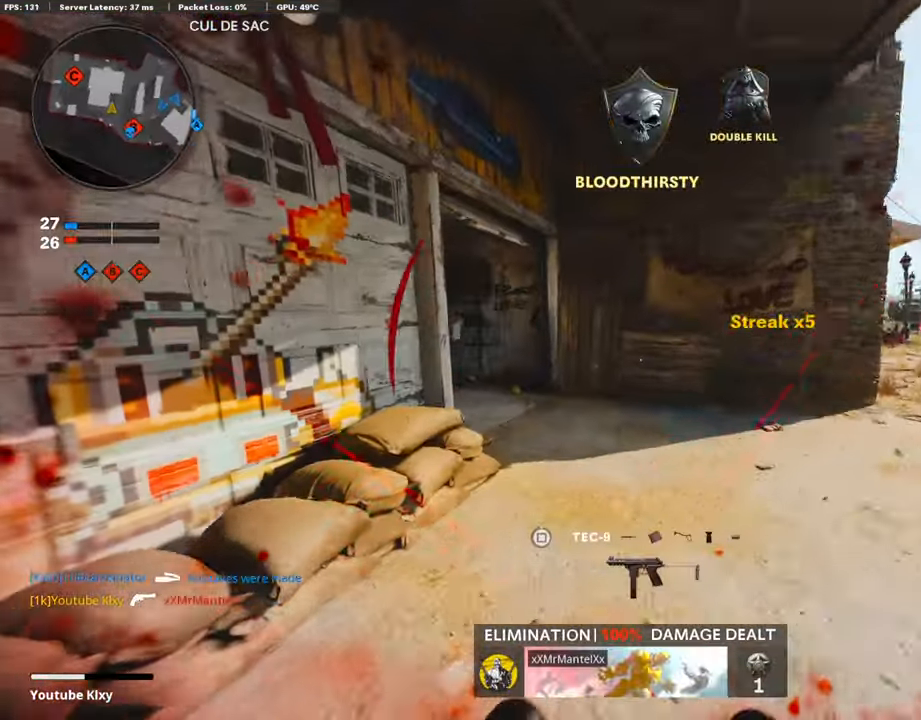
{"buttons": ["L3", "R3"], "left_stick": "up-right", "right_stick": "center", "events": [[168, "R3", "down"], [336, "R3", "up"], [488, "R3", "down"], [488, "right_stick", "center"], [504, "L3", "down"]]}
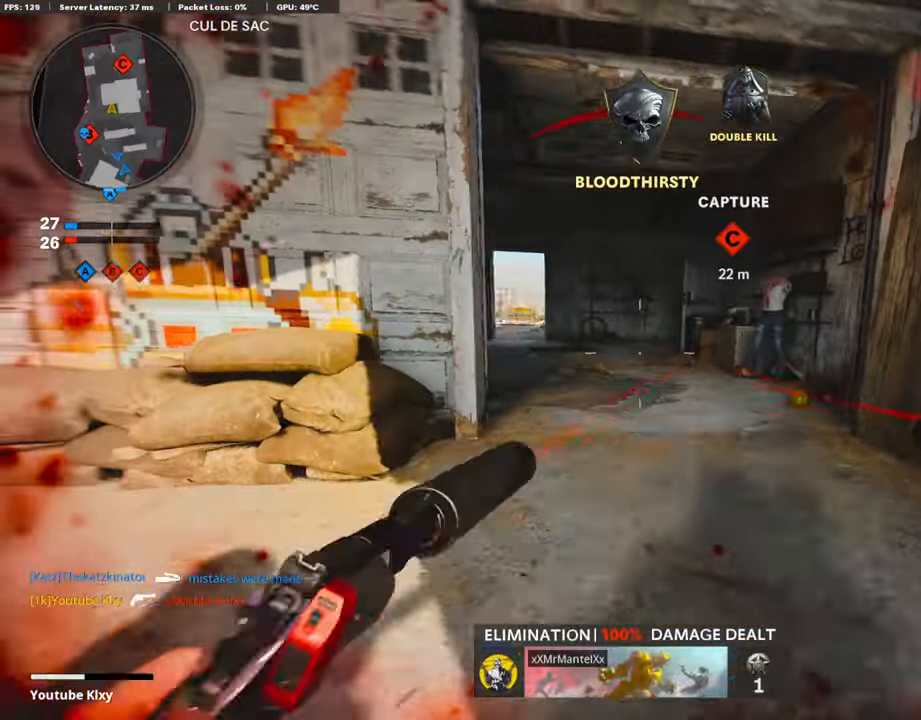
{"buttons": ["L3"], "left_stick": "up", "right_stick": "center", "events": [[68, "left_stick", "up"], [101, "L3", "up"], [101, "R3", "up"], [185, "right_stick", "left"], [236, "L3", "down"], [505, "right_stick", "center"]]}
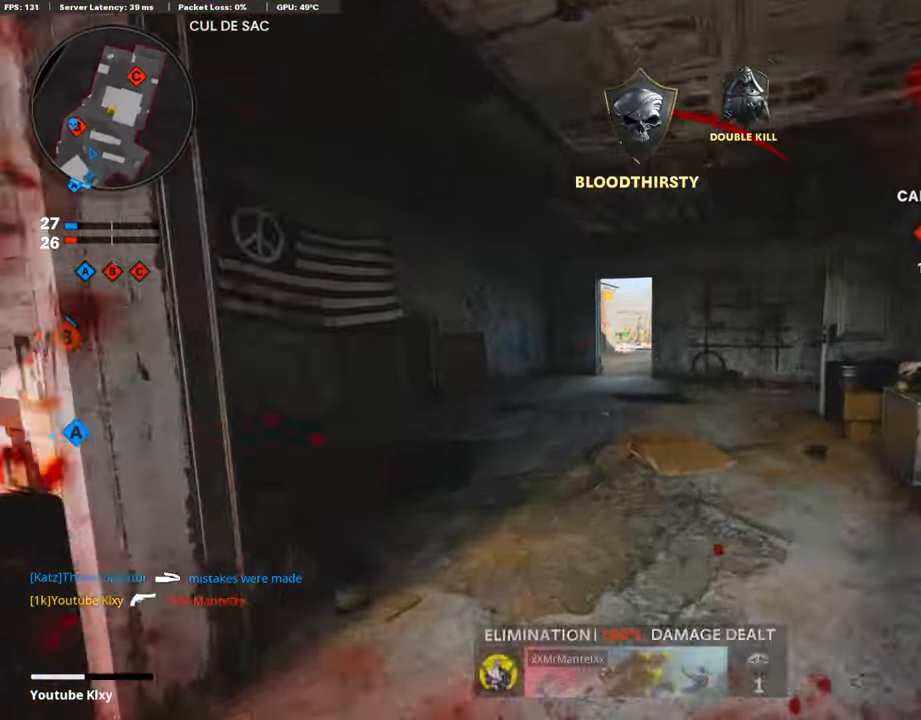
{"buttons": [], "left_stick": "up", "right_stick": "right", "events": [[269, "L3", "up"], [353, "right_stick", "right"]]}
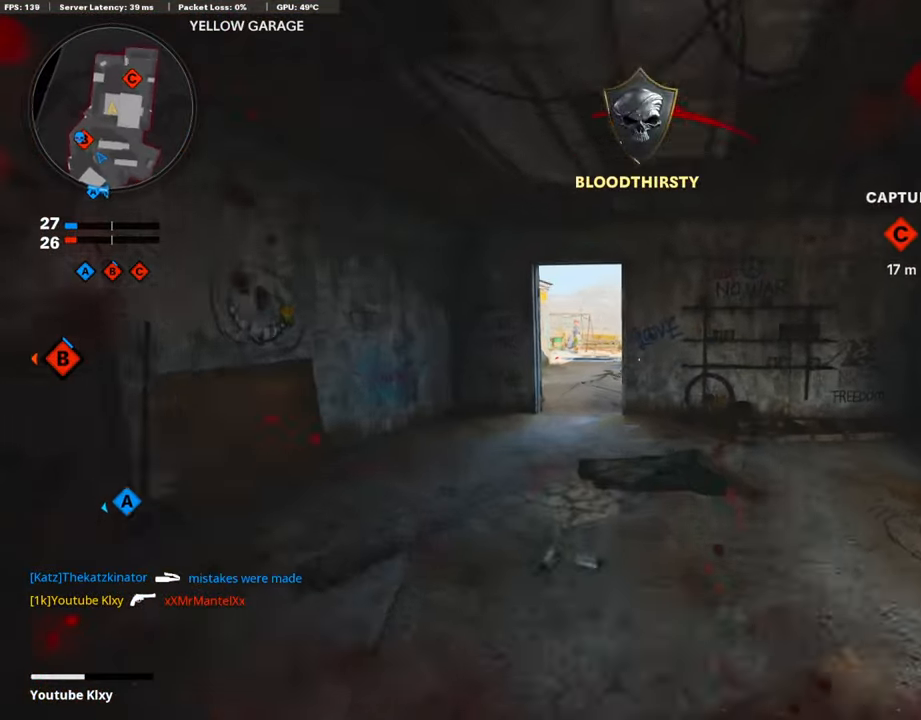
{"buttons": ["R3"], "left_stick": "up", "right_stick": "center", "events": [[235, "right_stick", "center"], [454, "R3", "down"]]}
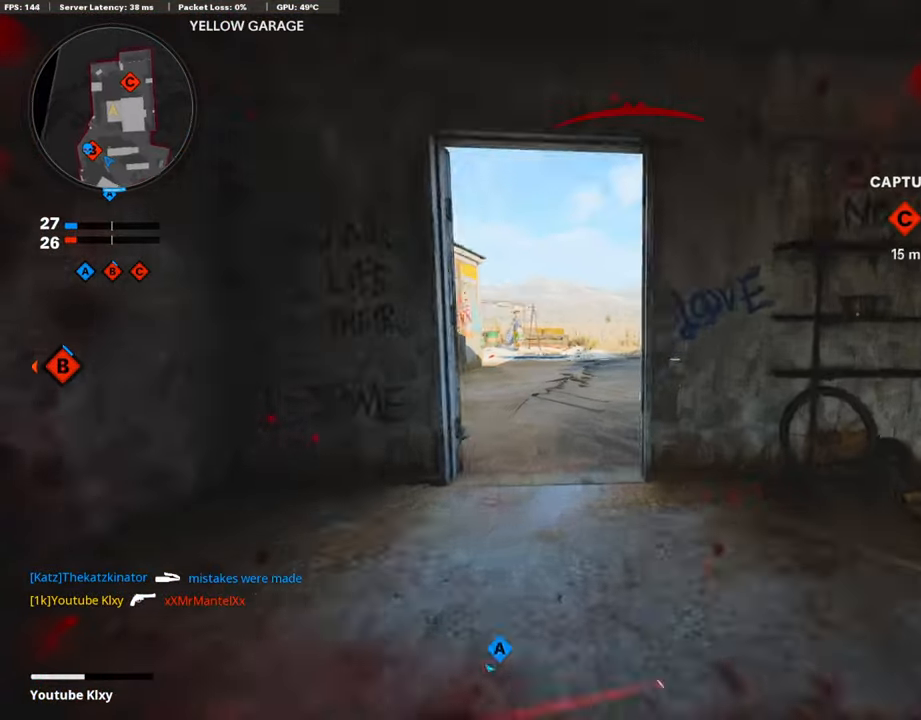
{"buttons": [], "left_stick": "up", "right_stick": "right", "events": [[84, "R3", "up"], [84, "right_stick", "up-right"], [370, "right_stick", "center"], [504, "right_stick", "right"]]}
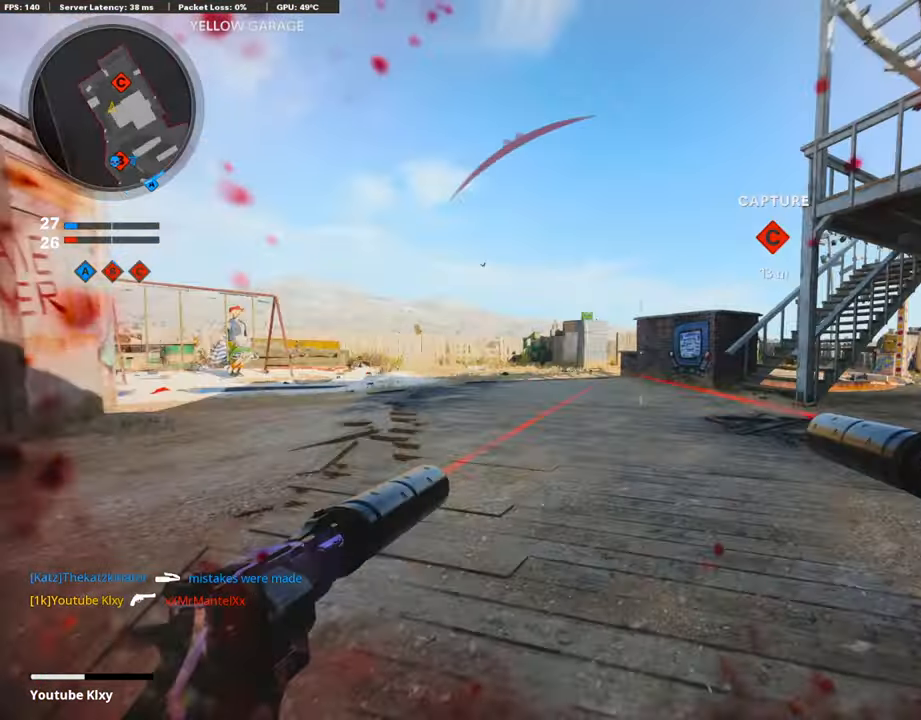
{"buttons": [], "left_stick": "up", "right_stick": "center", "events": [[51, "L3", "down"], [51, "right_stick", "center"], [219, "L3", "up"]]}
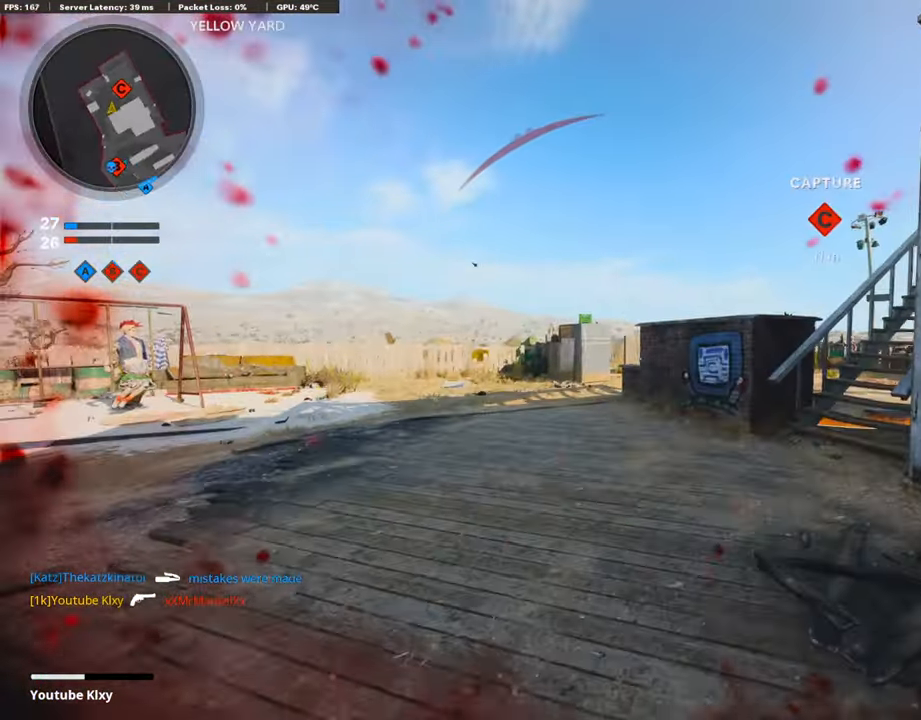
{"buttons": [], "left_stick": "up", "right_stick": "up-right", "events": [[352, "R3", "down"], [487, "R3", "up"], [487, "right_stick", "up-right"]]}
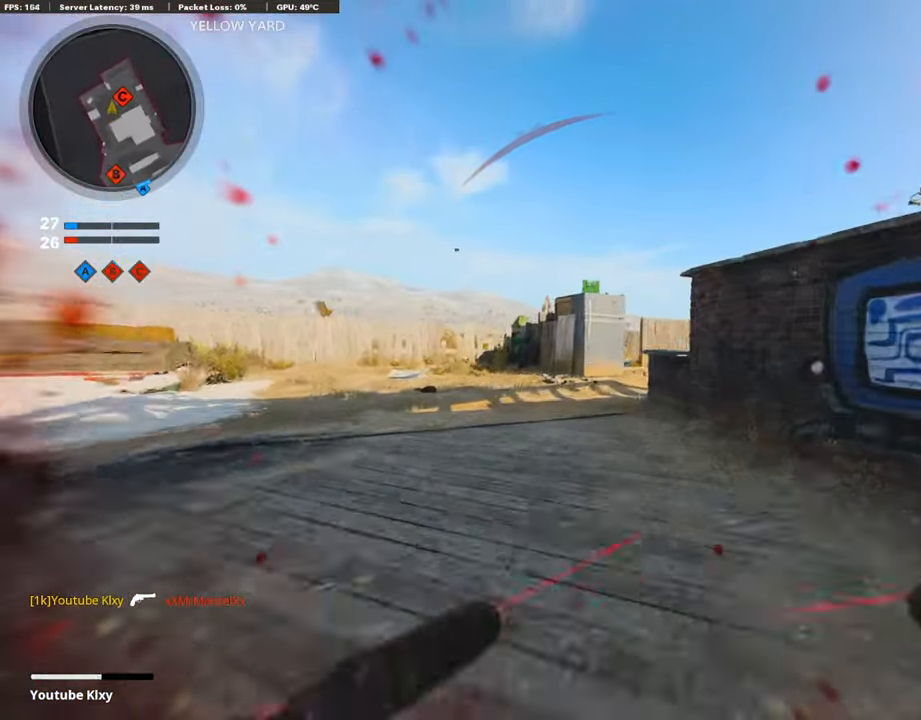
{"buttons": [], "left_stick": "up", "right_stick": "center", "events": [[50, "right_stick", "center"]]}
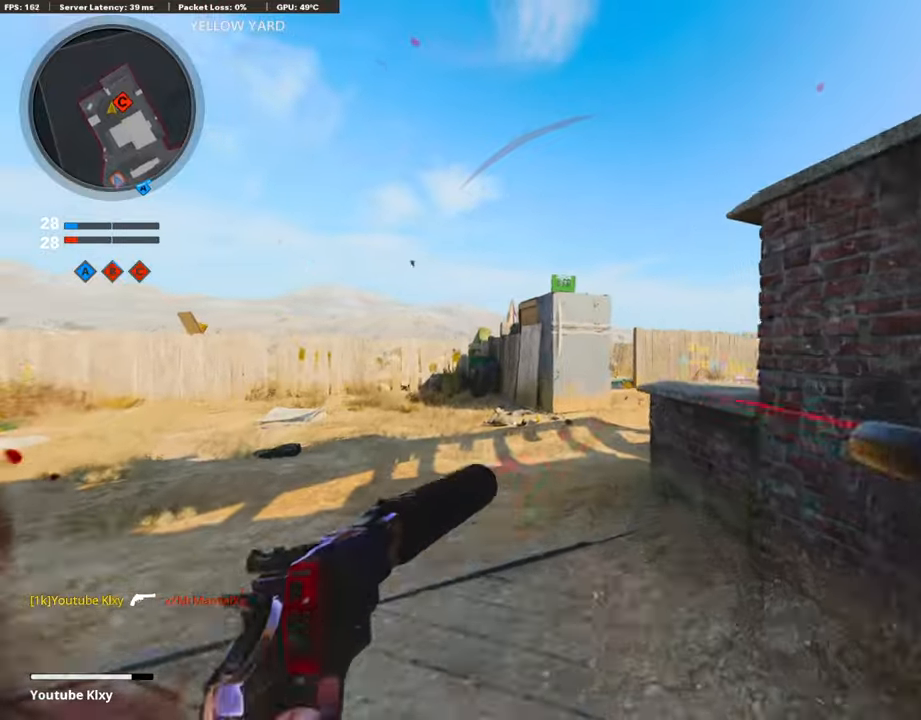
{"buttons": [], "left_stick": "up", "right_stick": "center", "events": []}
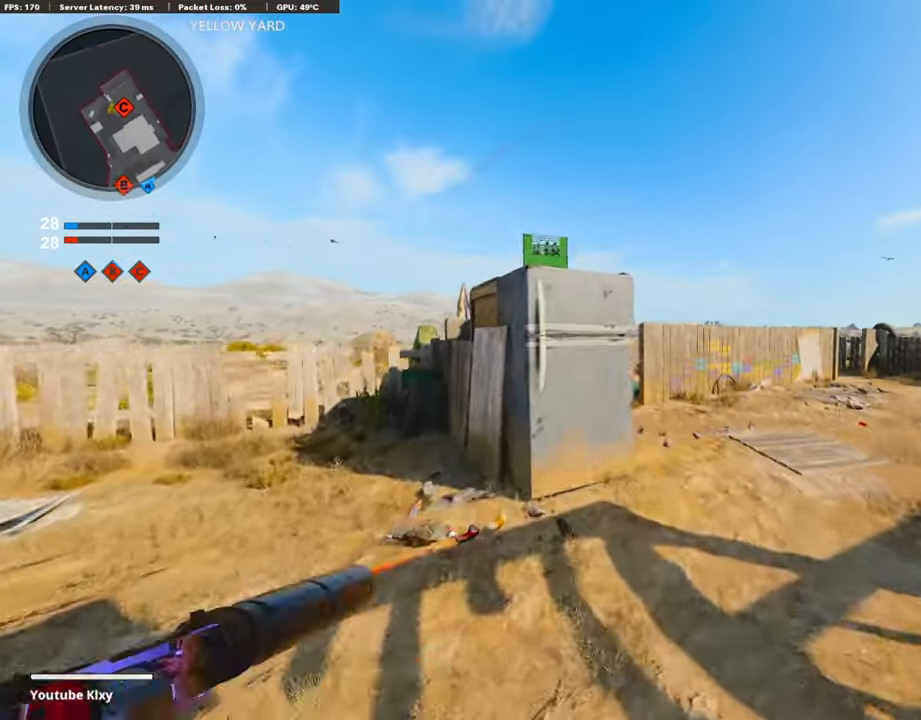
{"buttons": [], "left_stick": "up-left", "right_stick": "left", "events": [[454, "right_stick", "left"], [504, "left_stick", "up-left"]]}
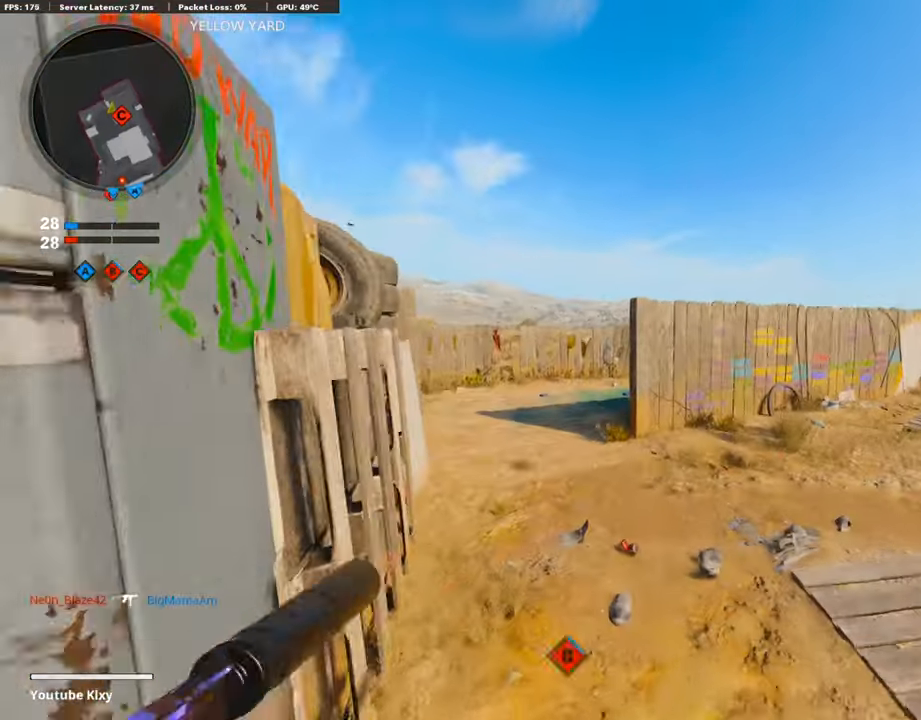
{"buttons": ["SQUARE"], "left_stick": "down-left", "right_stick": "center", "events": [[101, "right_stick", "right"], [185, "CROSS", "down"], [303, "CROSS", "up"], [303, "left_stick", "down-left"], [303, "right_stick", "center"], [421, "SQUARE", "down"]]}
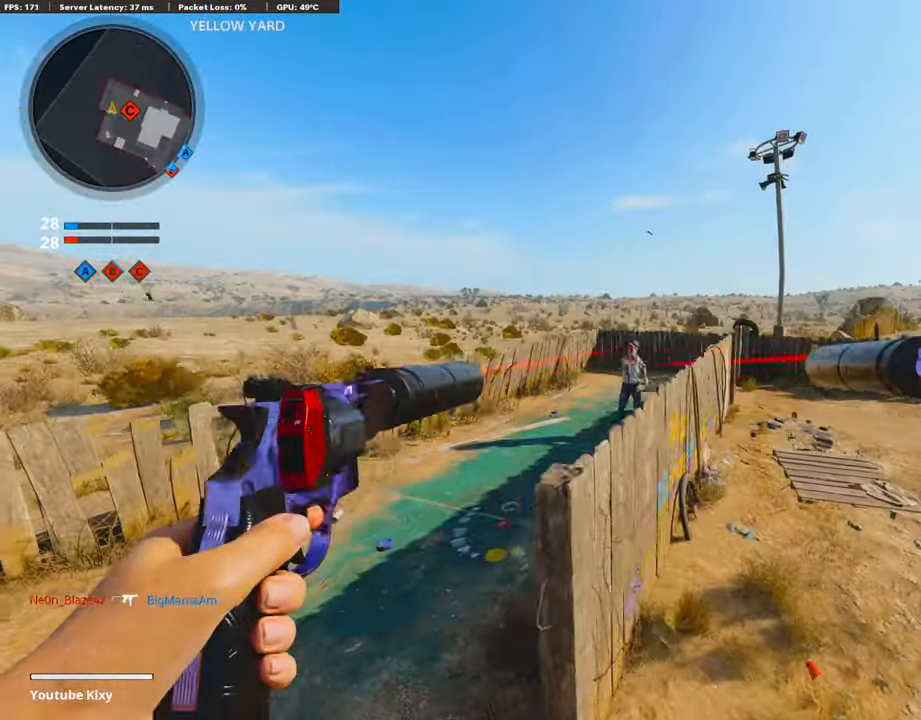
{"buttons": ["L3"], "left_stick": "up", "right_stick": "center", "events": [[16, "SQUARE", "up"], [117, "left_stick", "down-right"], [168, "left_stick", "right"], [168, "right_stick", "right"], [269, "left_stick", "up-right"], [336, "L3", "down"], [369, "left_stick", "up"], [453, "right_stick", "center"]]}
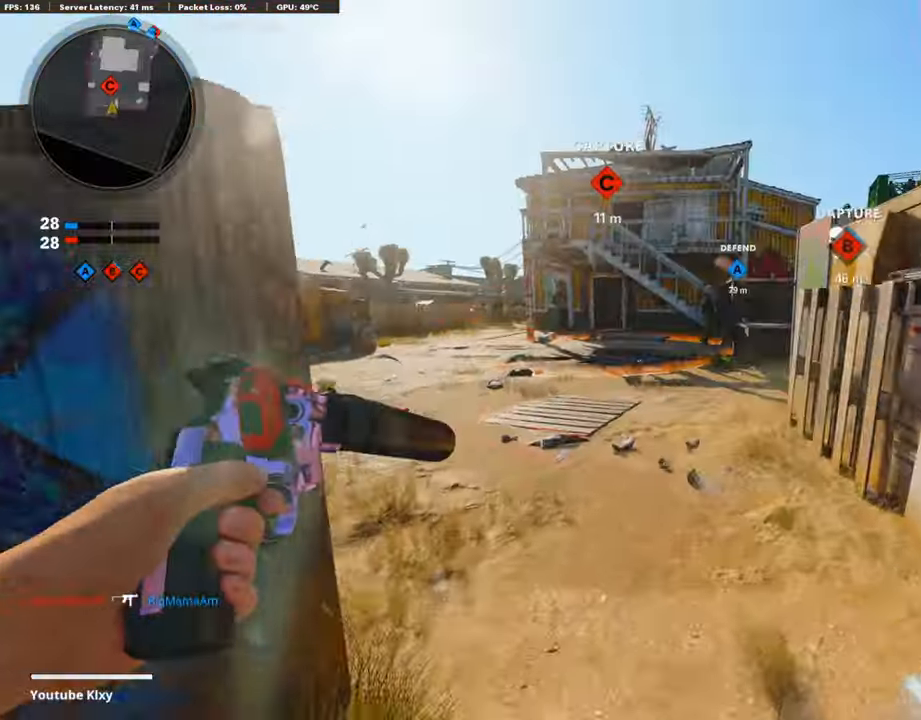
{"buttons": ["L3", "R3"], "left_stick": "up", "right_stick": "right", "events": [[34, "L3", "up"], [235, "R3", "down"], [387, "R3", "up"], [387, "right_stick", "right"], [471, "R3", "down"], [504, "L3", "down"]]}
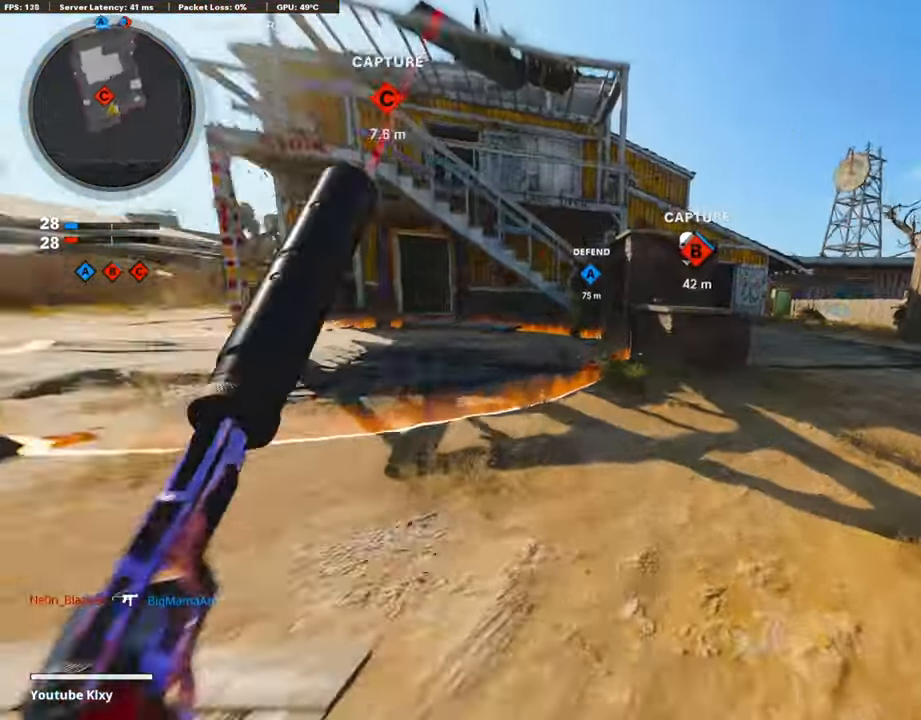
{"buttons": [], "left_stick": "up", "right_stick": "center", "events": [[51, "R3", "up"], [101, "right_stick", "center"], [219, "L3", "up"]]}
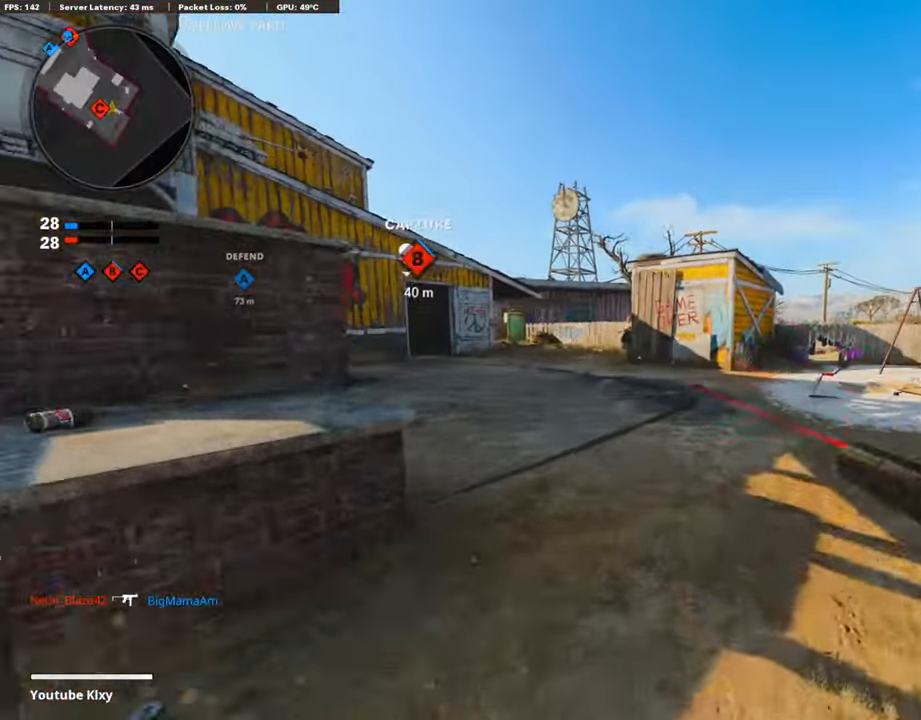
{"buttons": ["CROSS"], "left_stick": "up-left", "right_stick": "right", "events": [[152, "right_stick", "left"], [185, "left_stick", "up-left"], [336, "right_stick", "right"], [471, "CROSS", "down"]]}
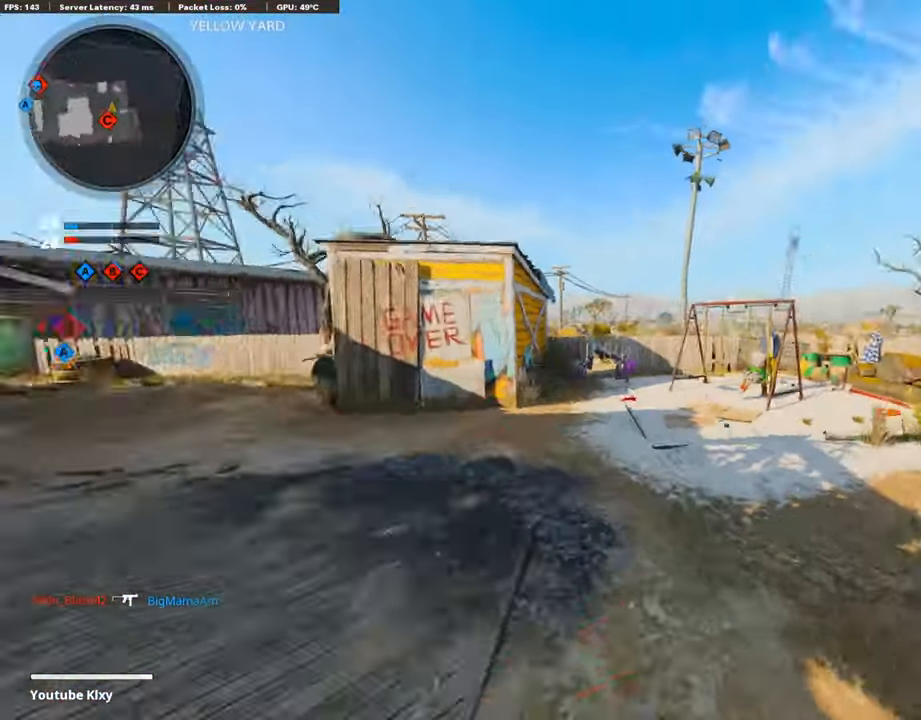
{"buttons": ["R3"], "left_stick": "up-left", "right_stick": "up", "events": [[84, "CROSS", "up"], [84, "right_stick", "center"], [134, "right_stick", "left"], [436, "R3", "down"], [470, "right_stick", "up"]]}